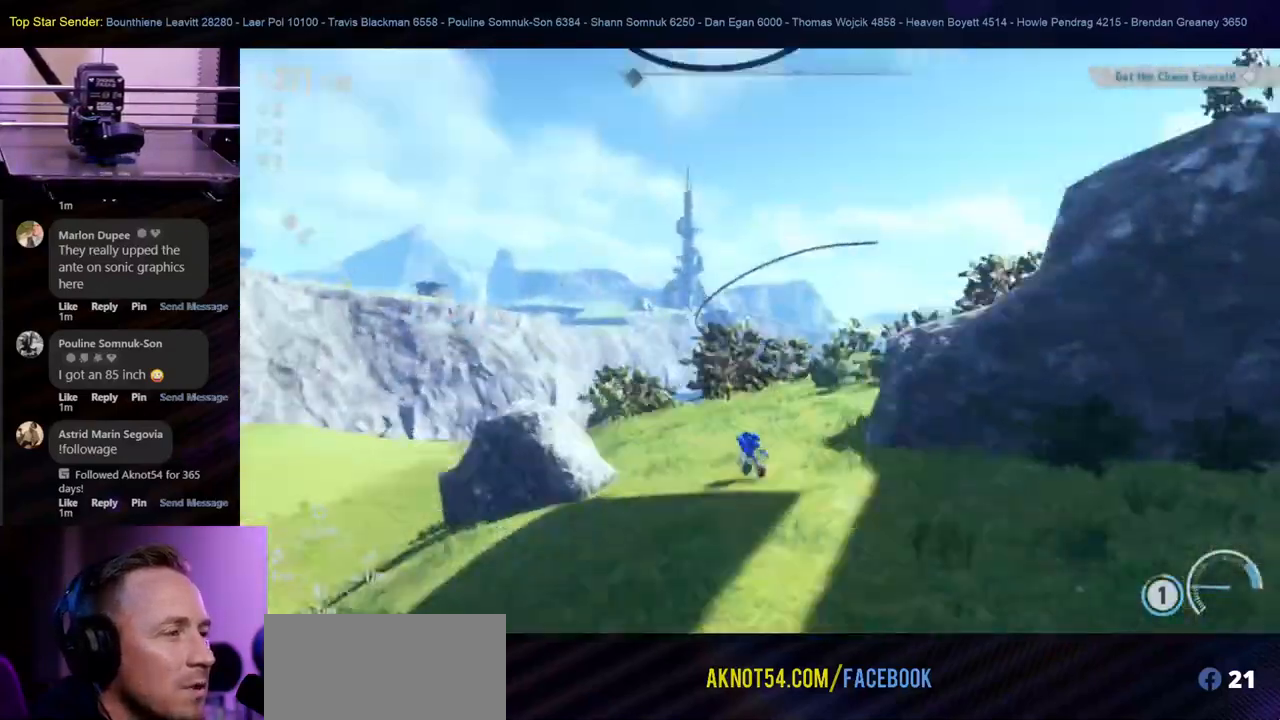
Gameplay with a controller (Nintendo layout); each line is a JSON object with the inputs held at the frame after it. "events" lists button and stick changes between this image and that frame as [ms after this image, input, new state], when the widget could be followed in between. Not read: L2 L3 R1 R2 R3.
{"buttons": [], "left_stick": "up-left", "right_stick": "center", "events": [[50, "right_stick", "center"], [367, "left_stick", "up-left"]]}
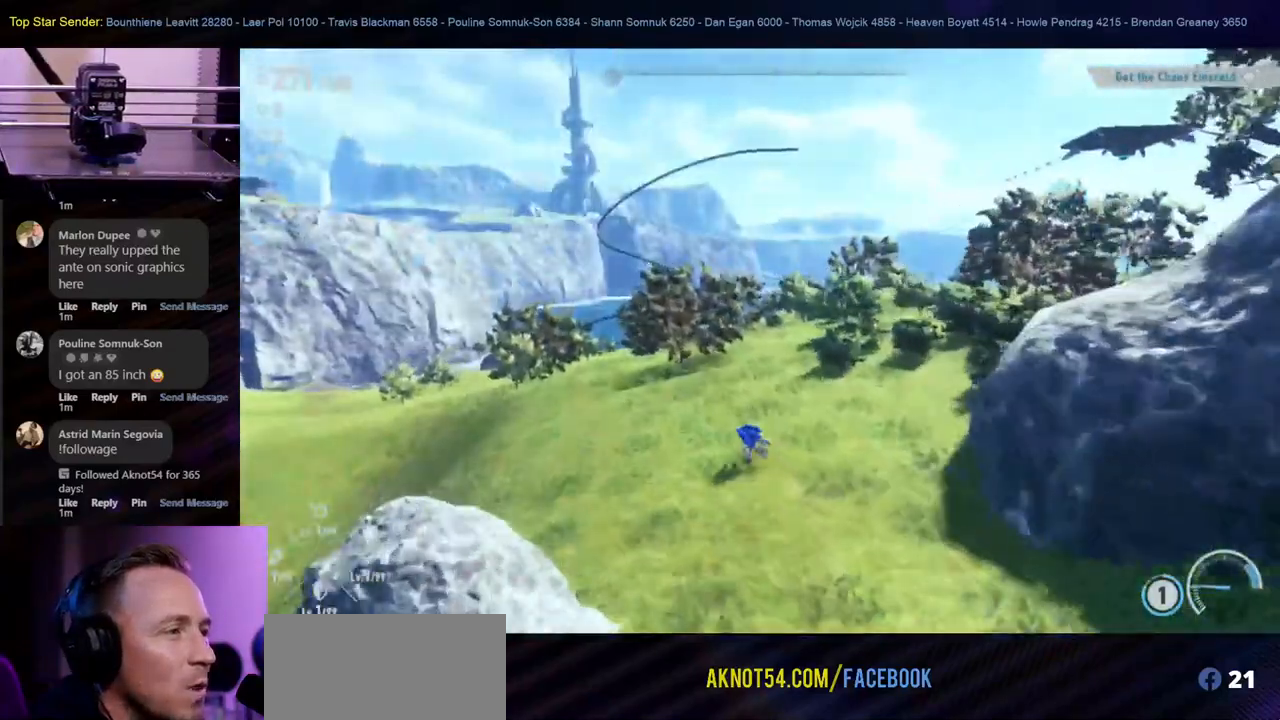
{"buttons": [], "left_stick": "up-left", "right_stick": "right", "events": [[67, "right_stick", "right"]]}
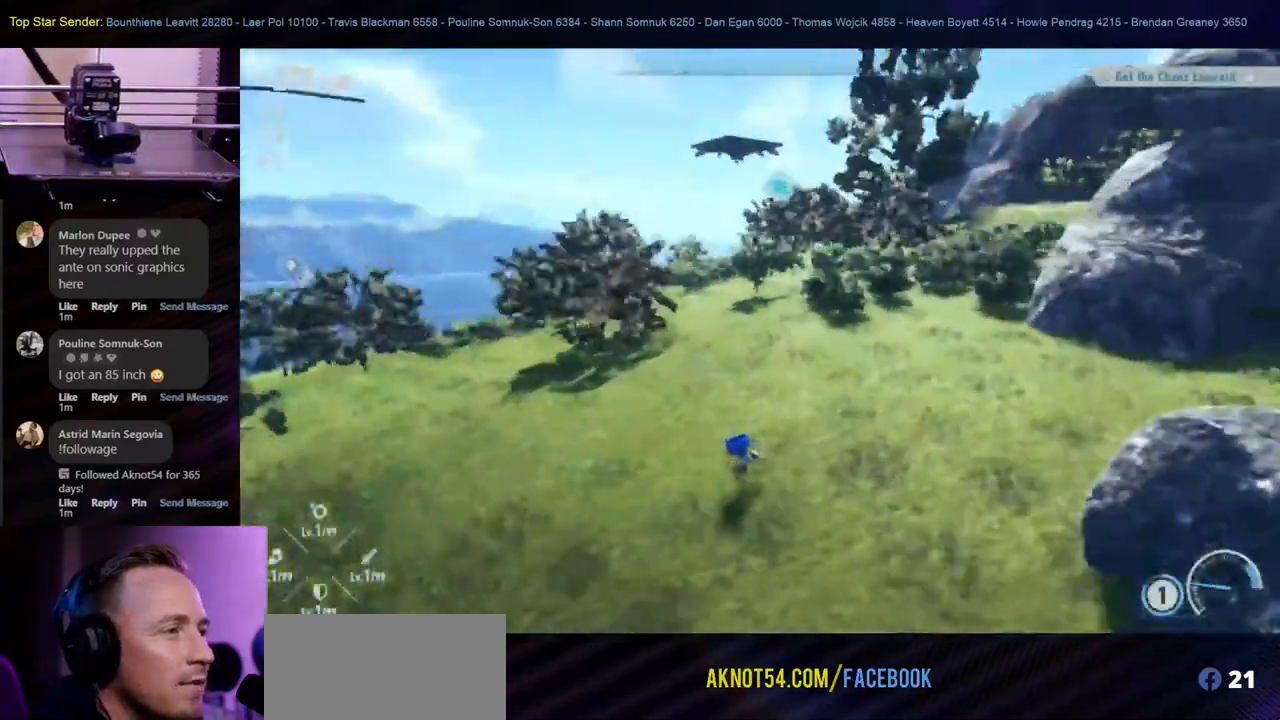
{"buttons": [], "left_stick": "down", "right_stick": "right", "events": [[83, "left_stick", "left"], [200, "left_stick", "down-left"], [367, "left_stick", "down"]]}
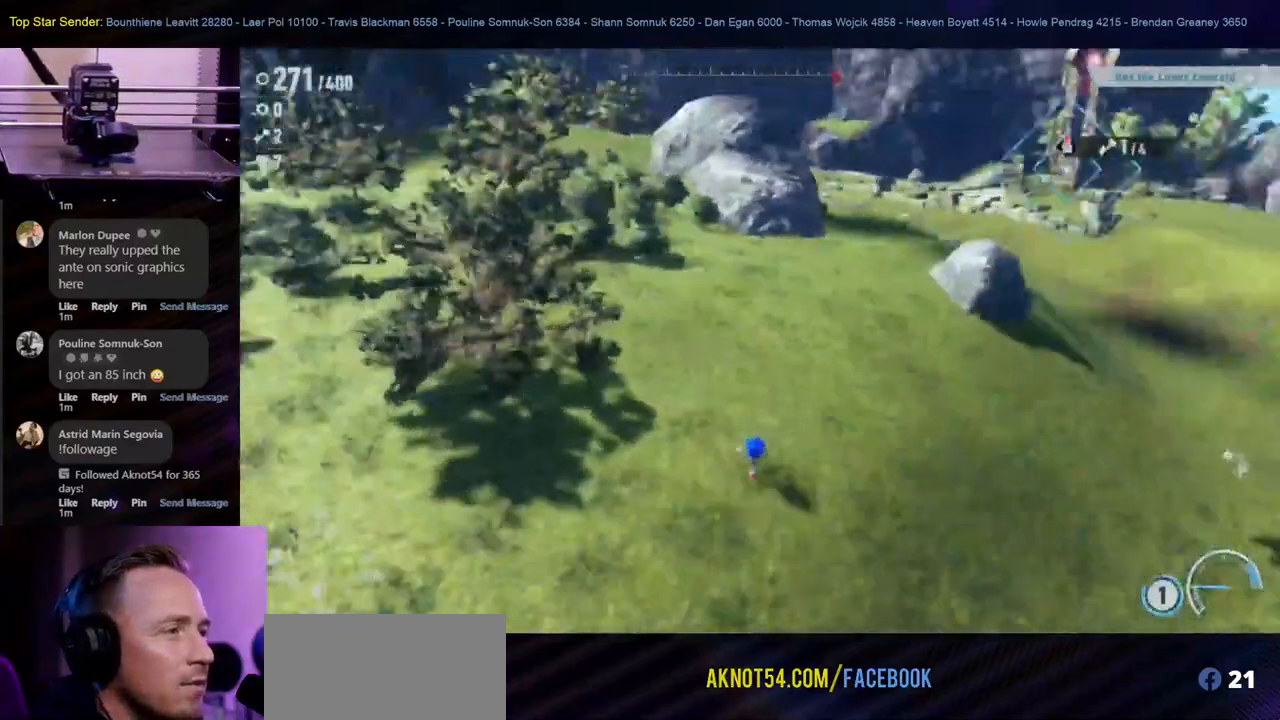
{"buttons": ["L1", "SELECT"], "left_stick": "right", "right_stick": "right", "events": [[100, "left_stick", "down-right"], [133, "L1", "down"], [250, "L1", "up"], [467, "L1", "down"], [500, "SELECT", "down"], [500, "left_stick", "right"]]}